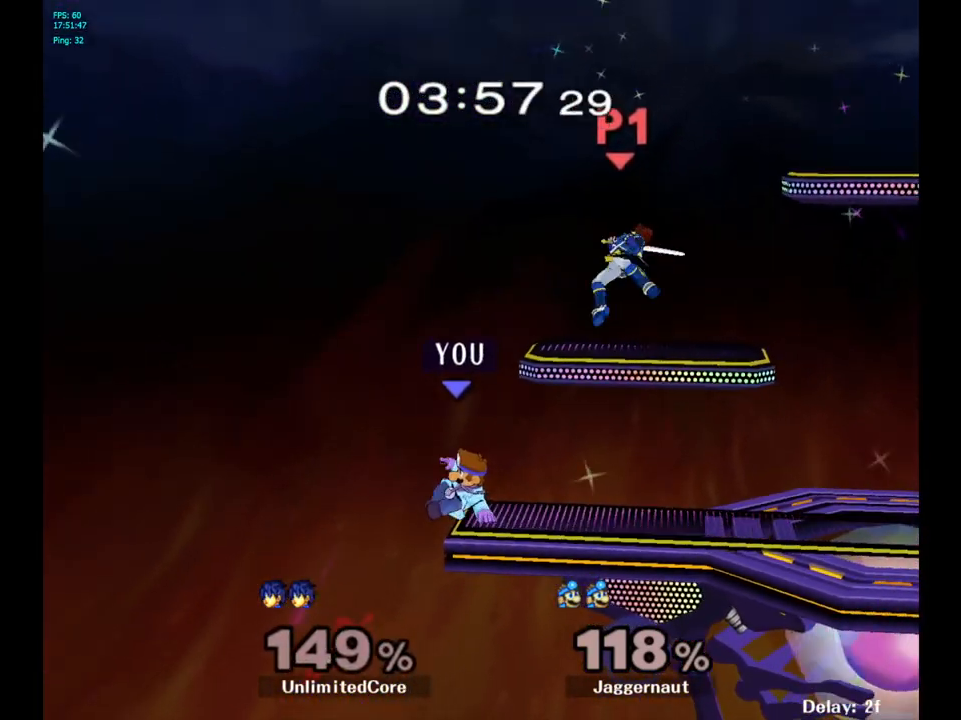
Gameplay with a controller (Nintendo layout); each line is a JSON object with the inputs held at the frame after it. "events" lists button and stick changes between this image and that frame as [ms after this image, input, new state], when the widget could be followed in between. Not read: L3 R3.
{"buttons": [], "left_stick": "center", "right_stick": "center", "events": [[133, "left_stick", "right"], [350, "left_stick", "center"]]}
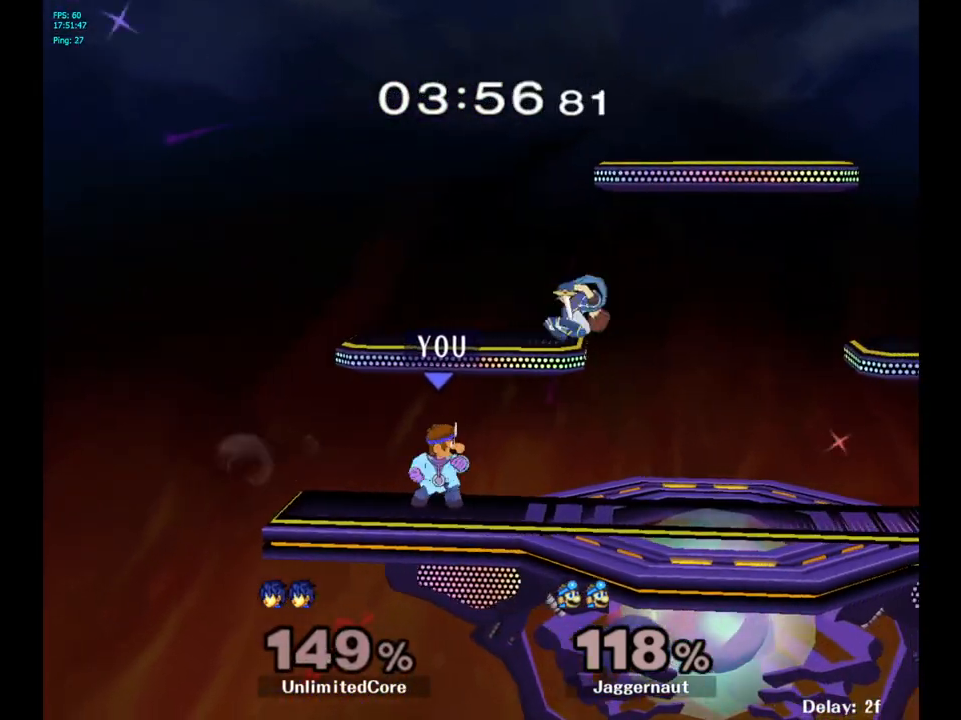
{"buttons": [], "left_stick": "right", "right_stick": "center", "events": [[83, "Y", "down"], [183, "A", "down"], [200, "left_stick", "right"], [417, "A", "up"], [417, "Y", "up"]]}
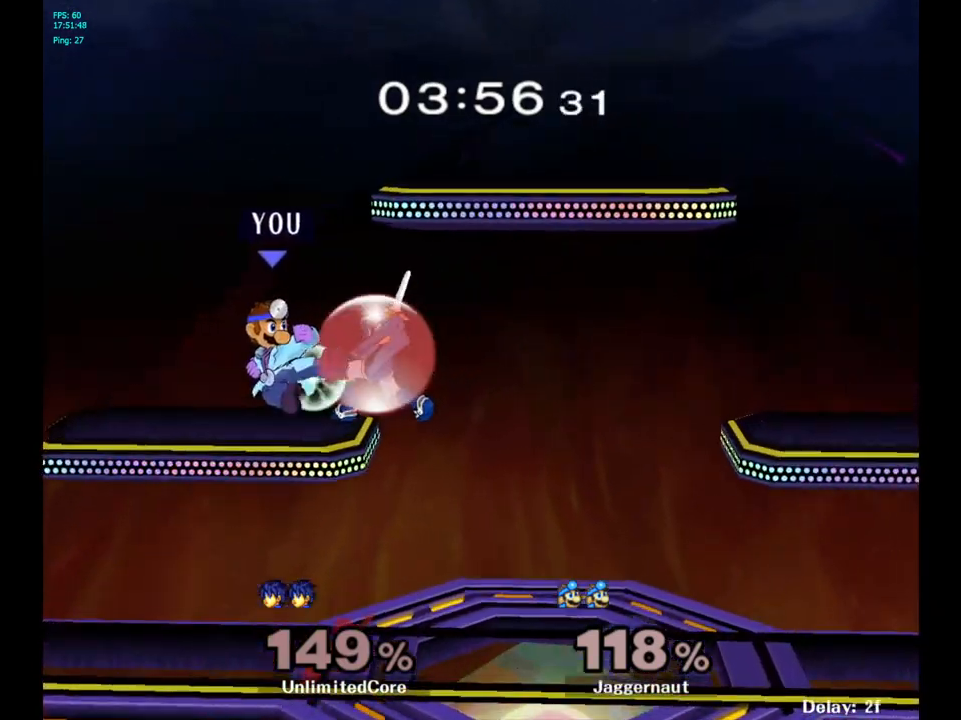
{"buttons": [], "left_stick": "right", "right_stick": "center", "events": []}
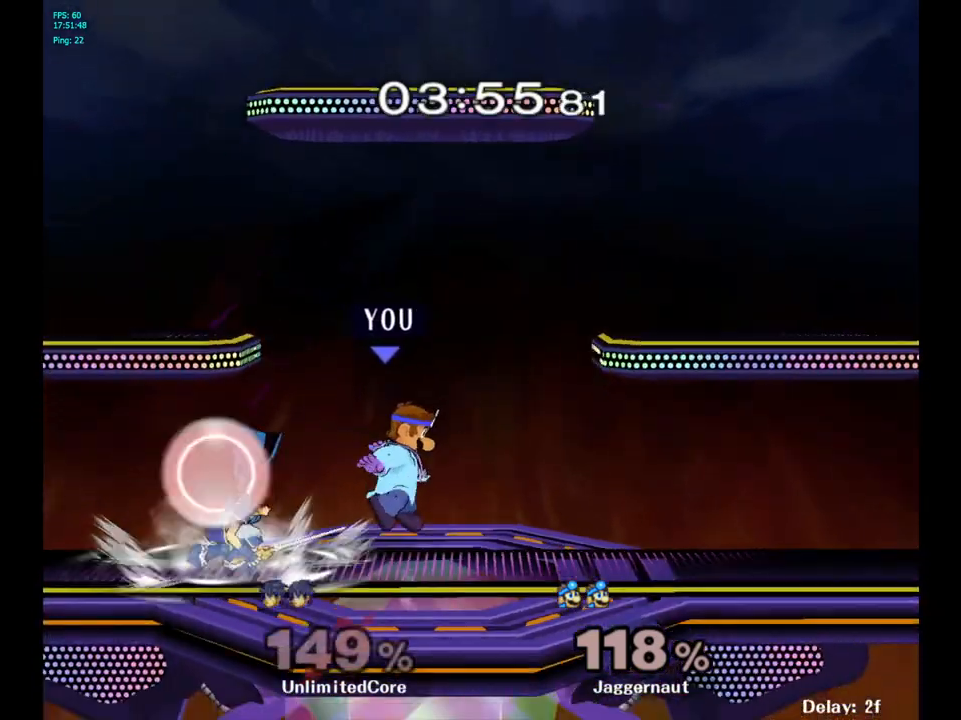
{"buttons": ["A"], "left_stick": "left", "right_stick": "center", "events": [[100, "left_stick", "center"], [217, "left_stick", "right"], [300, "left_stick", "left"], [417, "A", "down"]]}
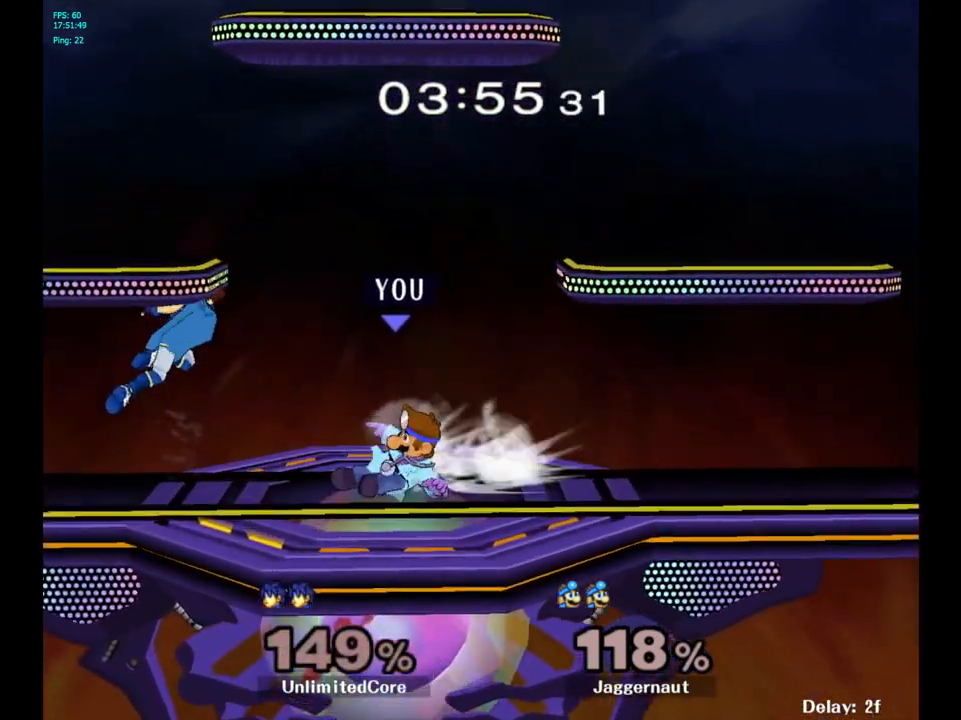
{"buttons": [], "left_stick": "center", "right_stick": "center", "events": [[83, "left_stick", "center"], [167, "A", "up"]]}
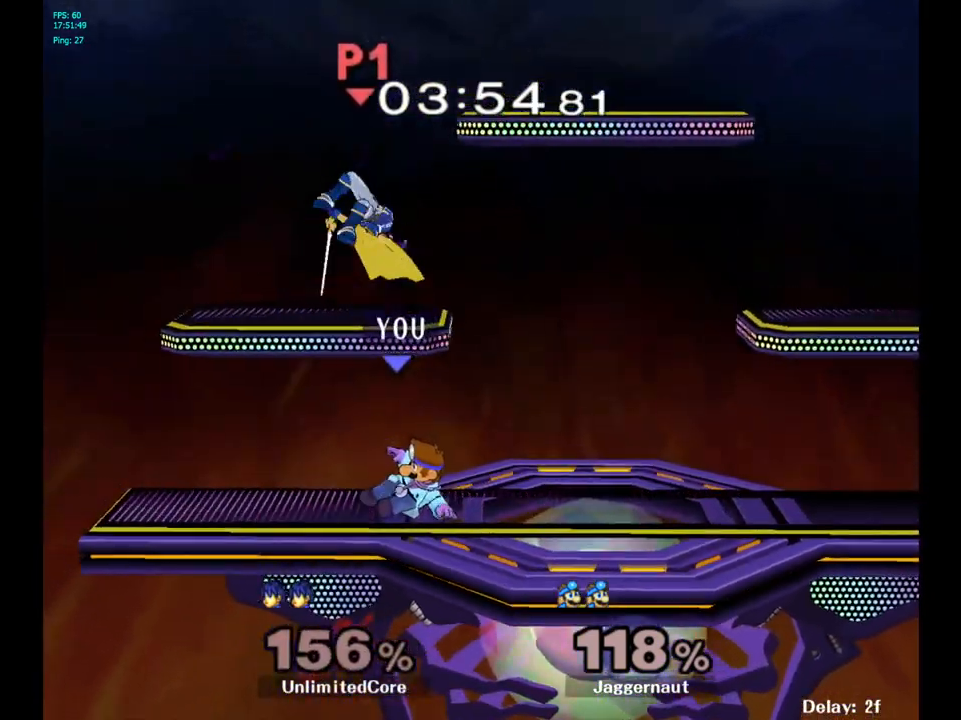
{"buttons": ["A"], "left_stick": "center", "right_stick": "center", "events": [[267, "Y", "down"], [383, "A", "down"], [500, "Y", "up"]]}
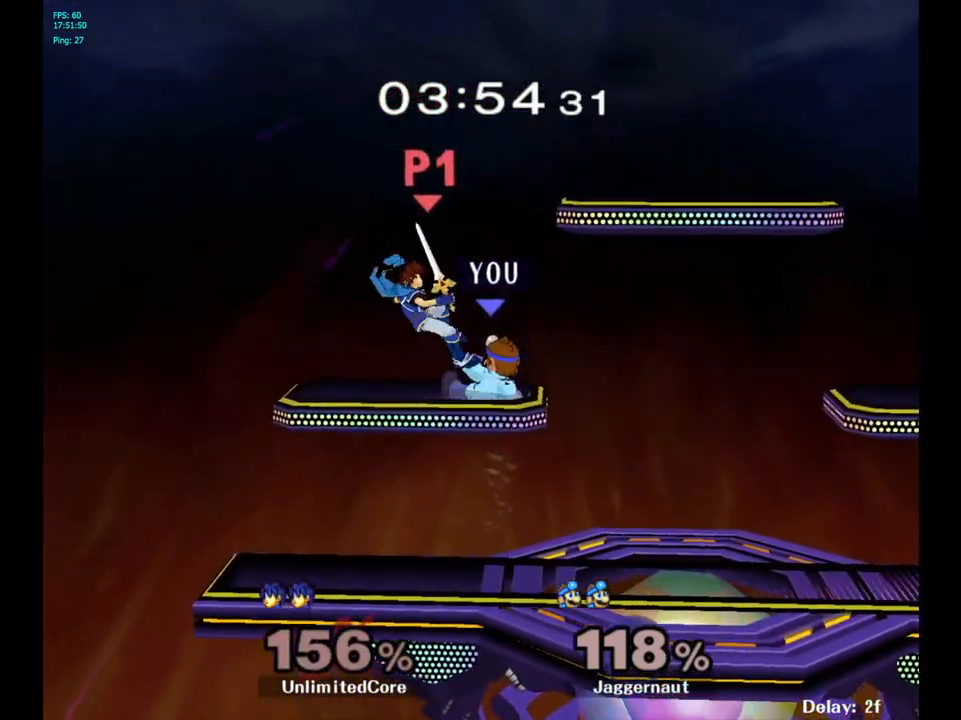
{"buttons": ["R1"], "left_stick": "down", "right_stick": "center", "events": [[50, "left_stick", "up-left"], [133, "A", "up"], [283, "left_stick", "center"], [350, "R1", "down"], [350, "left_stick", "down"]]}
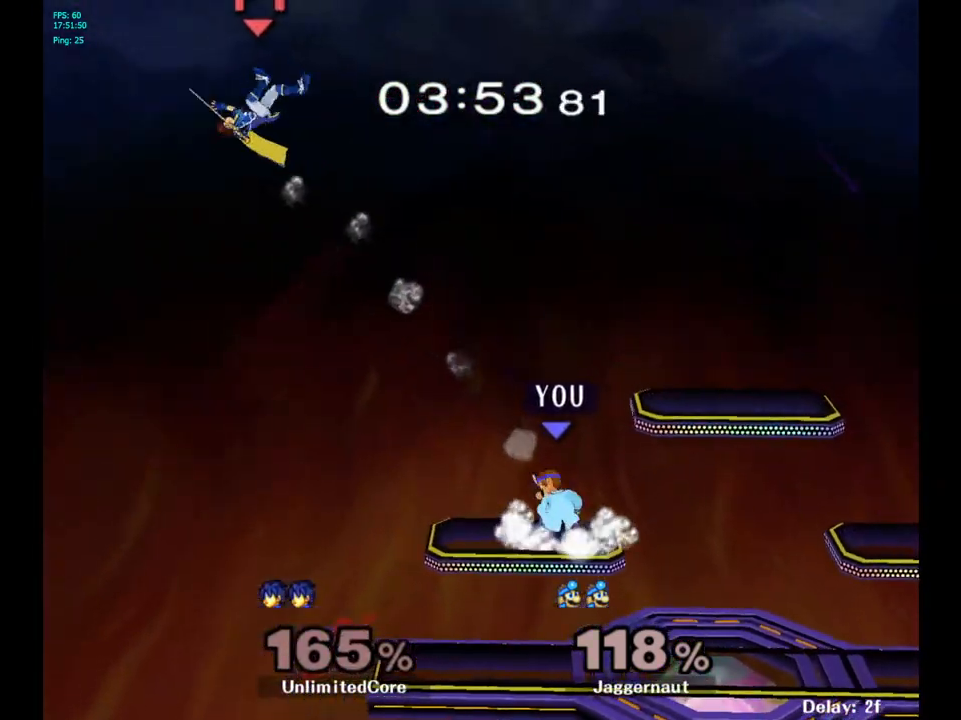
{"buttons": [], "left_stick": "center", "right_stick": "center", "events": [[17, "R1", "up"], [33, "left_stick", "center"], [217, "Y", "down"], [233, "left_stick", "down-left"], [267, "R1", "down"], [400, "R1", "up"], [400, "Y", "up"], [400, "left_stick", "center"]]}
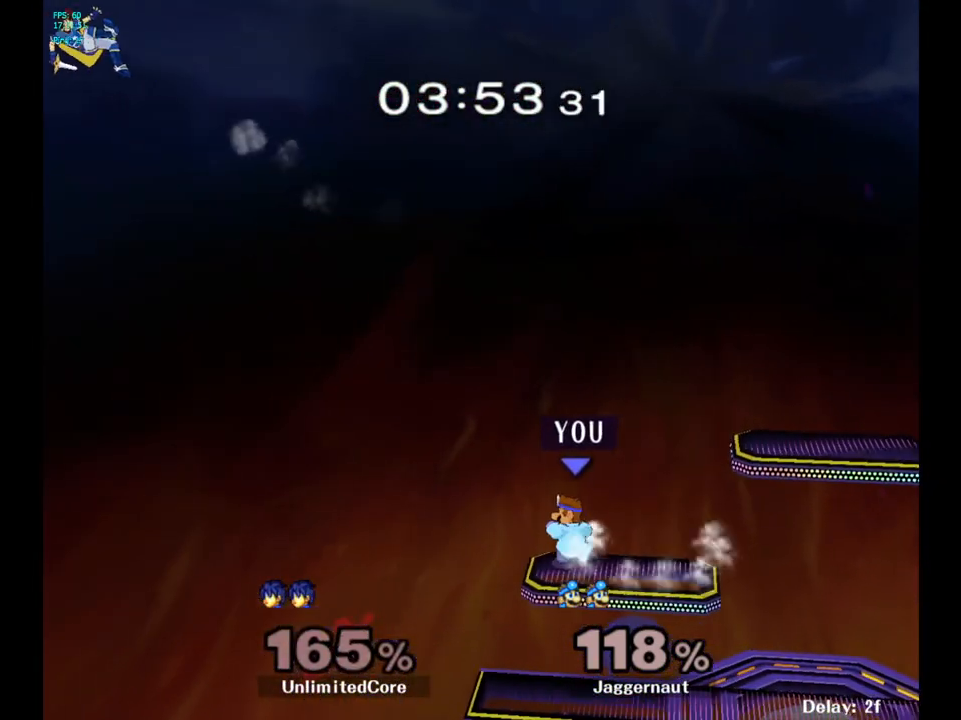
{"buttons": [], "left_stick": "center", "right_stick": "center", "events": [[67, "left_stick", "down"], [267, "left_stick", "center"]]}
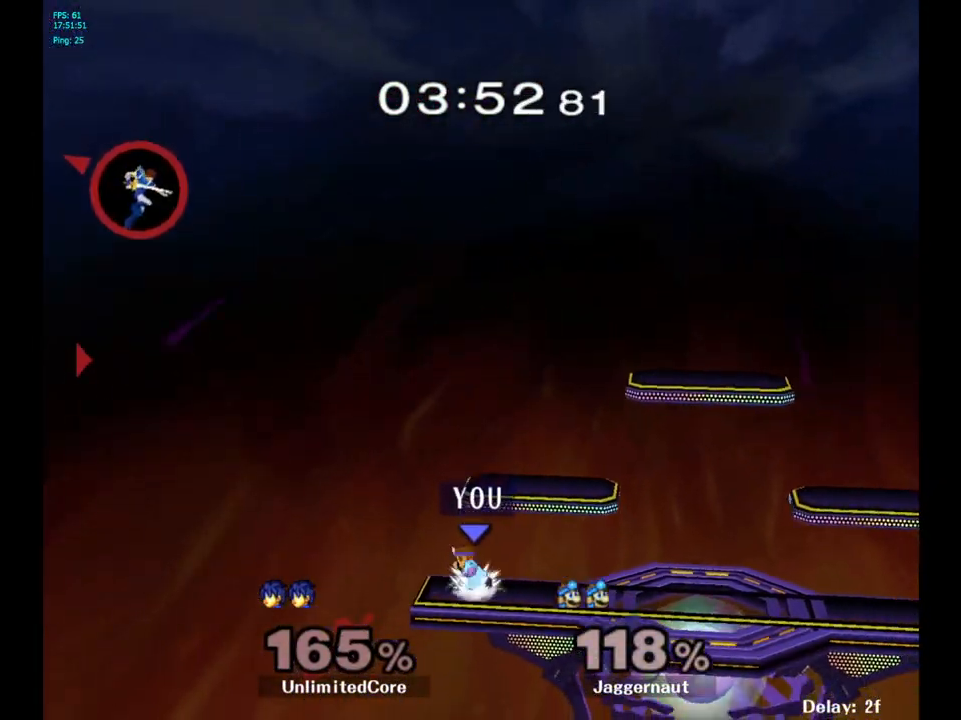
{"buttons": [], "left_stick": "center", "right_stick": "center", "events": [[150, "left_stick", "right"], [300, "left_stick", "center"]]}
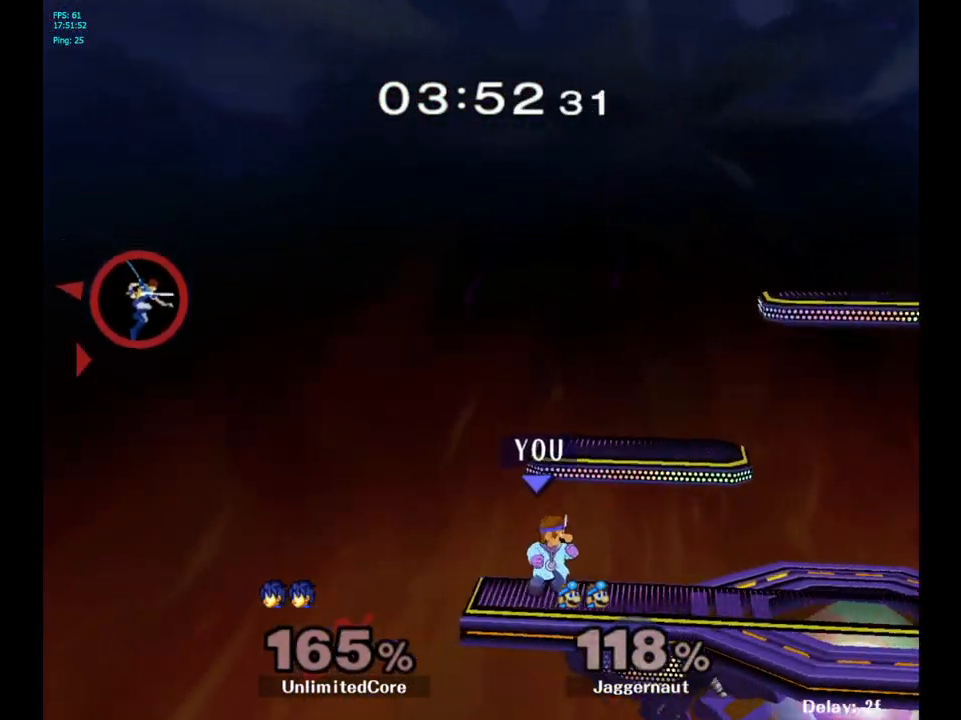
{"buttons": [], "left_stick": "center", "right_stick": "center", "events": []}
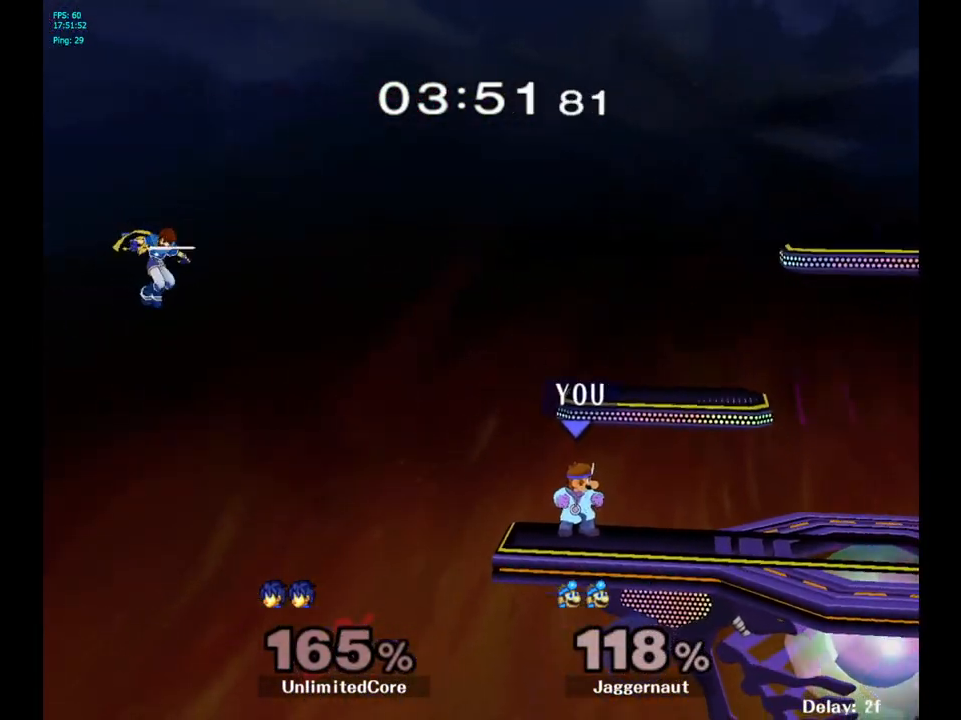
{"buttons": [], "left_stick": "center", "right_stick": "center", "events": [[67, "Y", "down"], [67, "left_stick", "down-left"], [133, "R1", "down"], [283, "Y", "up"], [283, "left_stick", "center"], [300, "R1", "up"]]}
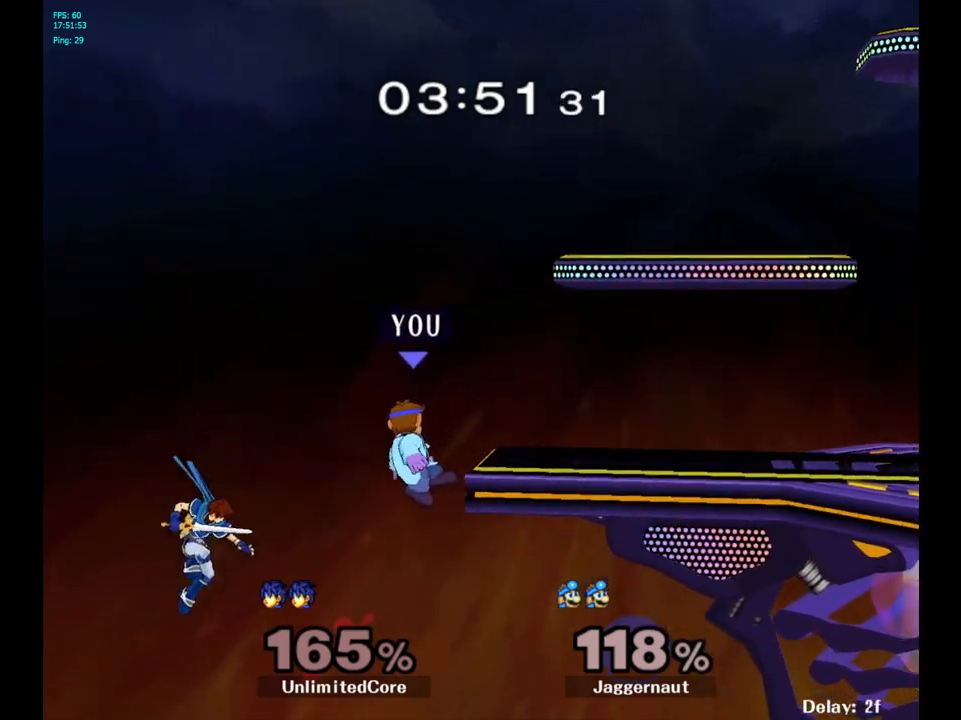
{"buttons": [], "left_stick": "right", "right_stick": "center", "events": [[250, "left_stick", "right"]]}
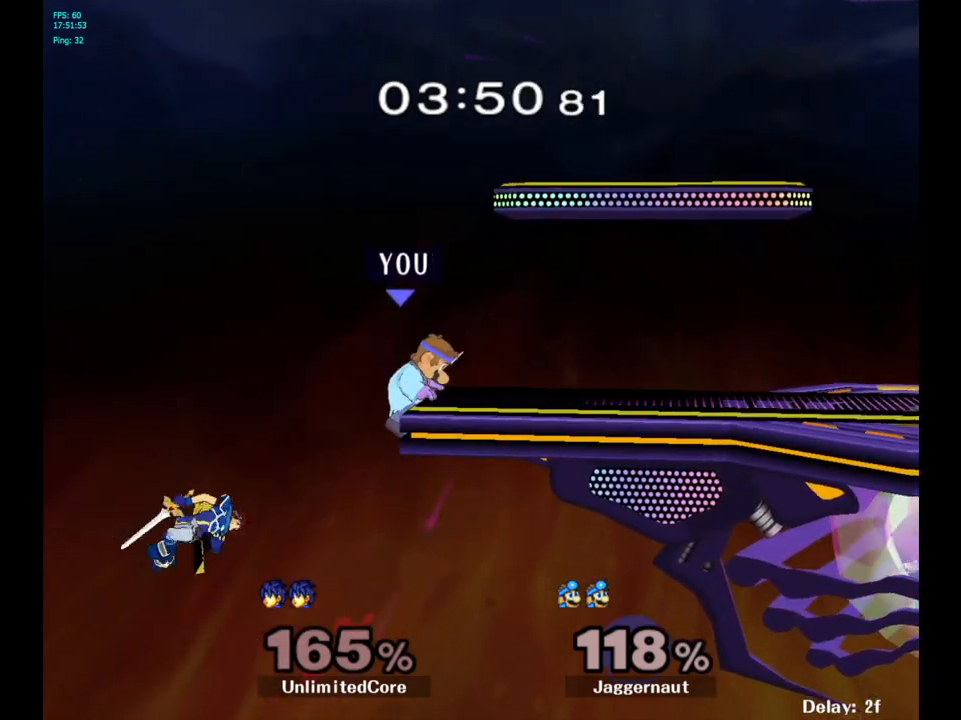
{"buttons": [], "left_stick": "right", "right_stick": "center", "events": []}
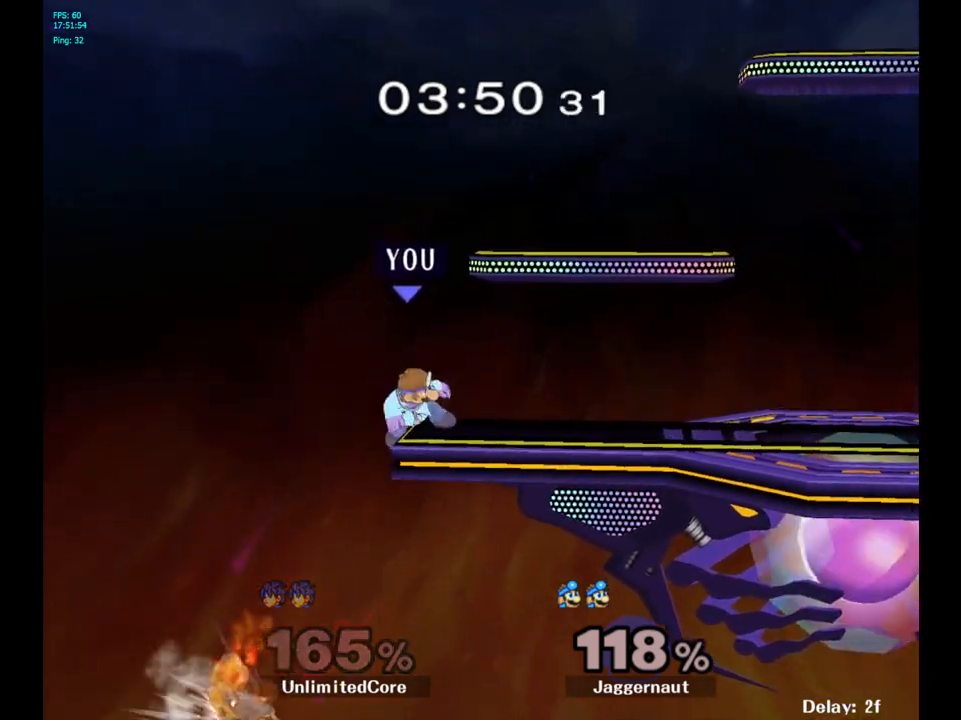
{"buttons": [], "left_stick": "right", "right_stick": "center", "events": []}
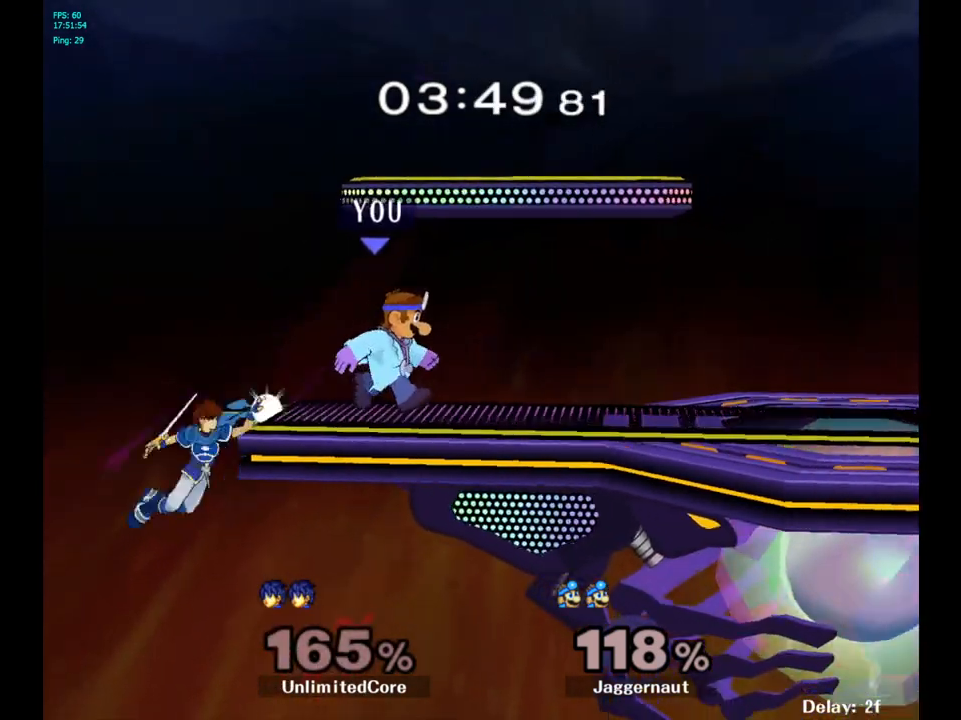
{"buttons": [], "left_stick": "left", "right_stick": "center", "events": [[50, "left_stick", "center"], [300, "left_stick", "left"]]}
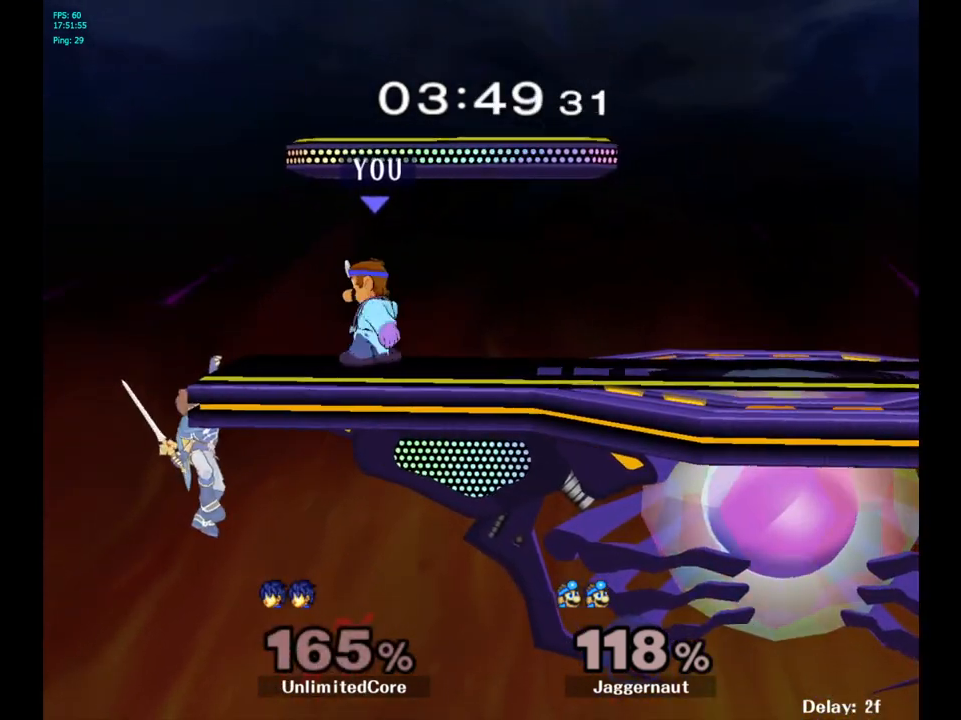
{"buttons": [], "left_stick": "down", "right_stick": "center", "events": [[283, "left_stick", "down"]]}
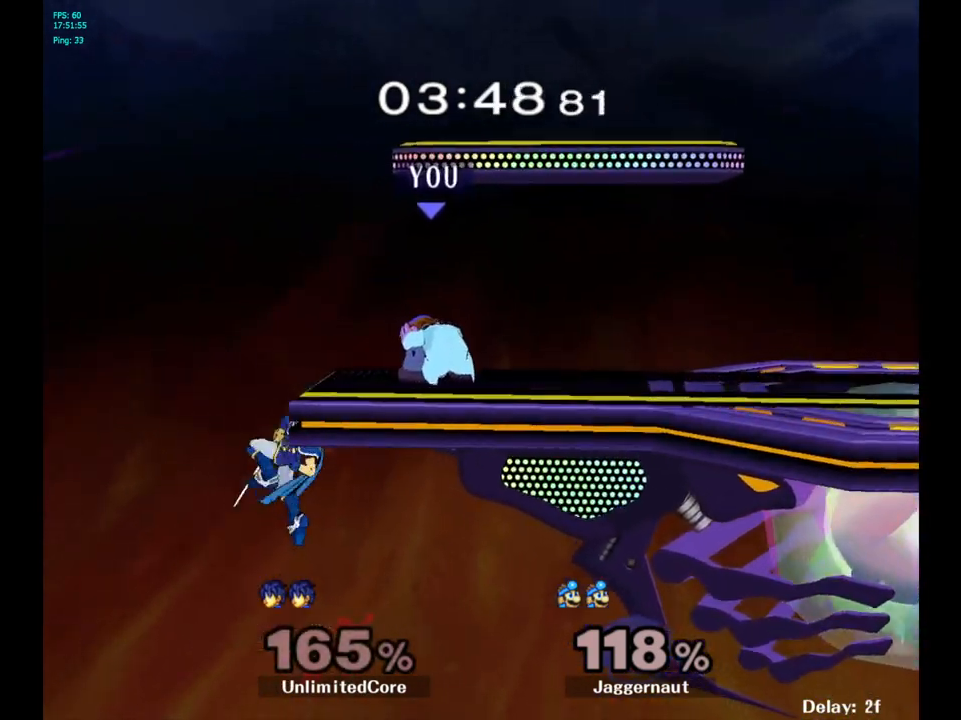
{"buttons": ["R1"], "left_stick": "center", "right_stick": "center", "events": [[17, "A", "down"], [183, "A", "up"], [367, "left_stick", "center"], [483, "R1", "down"]]}
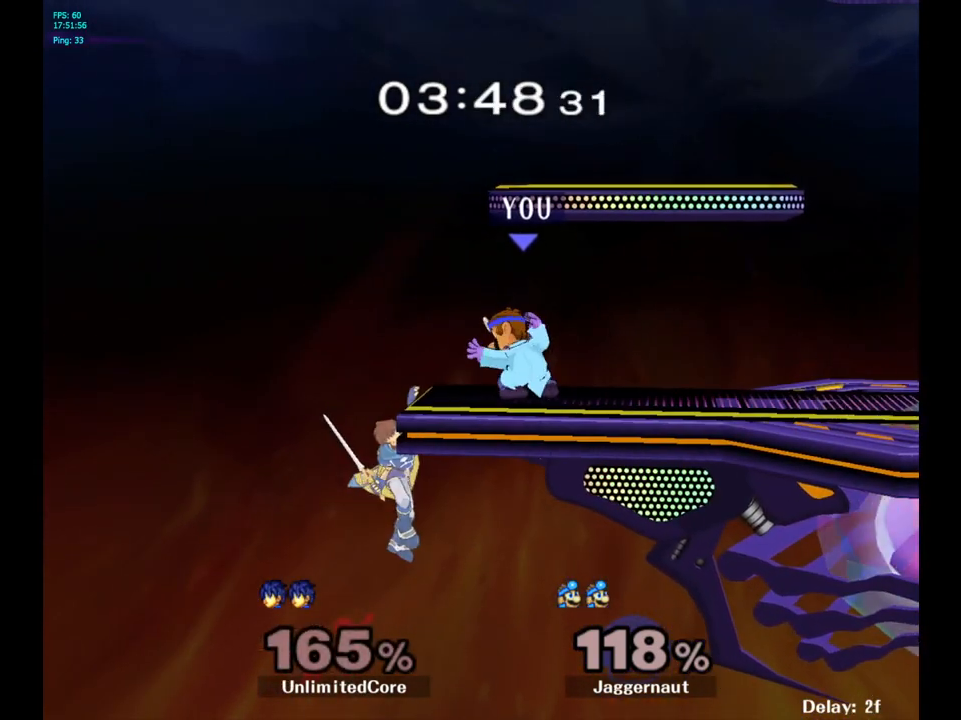
{"buttons": ["R1"], "left_stick": "center", "right_stick": "center", "events": []}
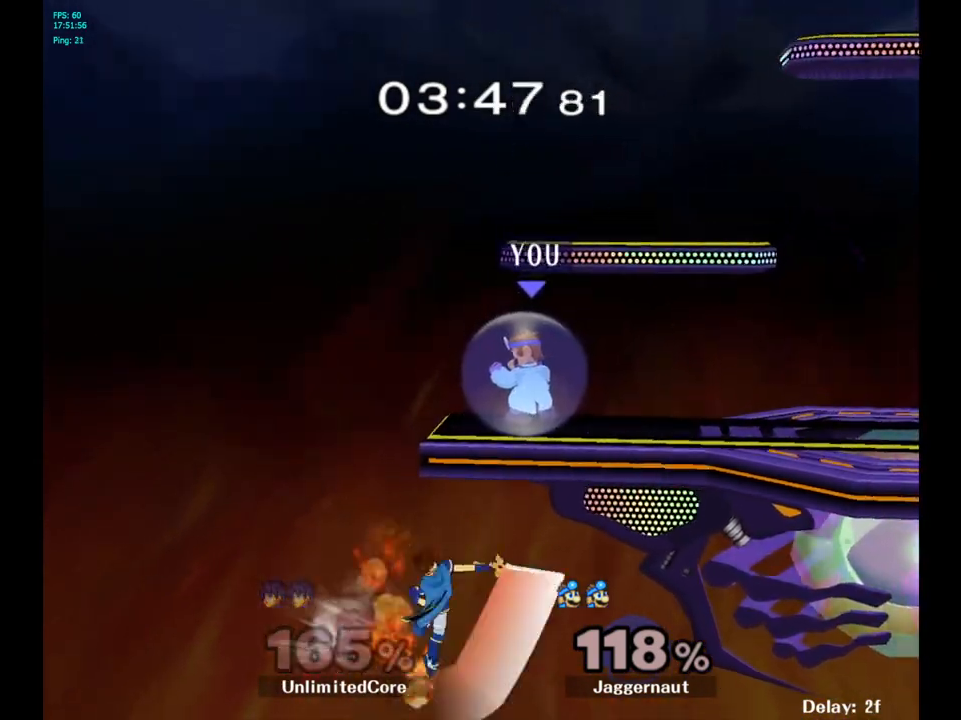
{"buttons": [], "left_stick": "center", "right_stick": "center", "events": [[500, "R1", "up"]]}
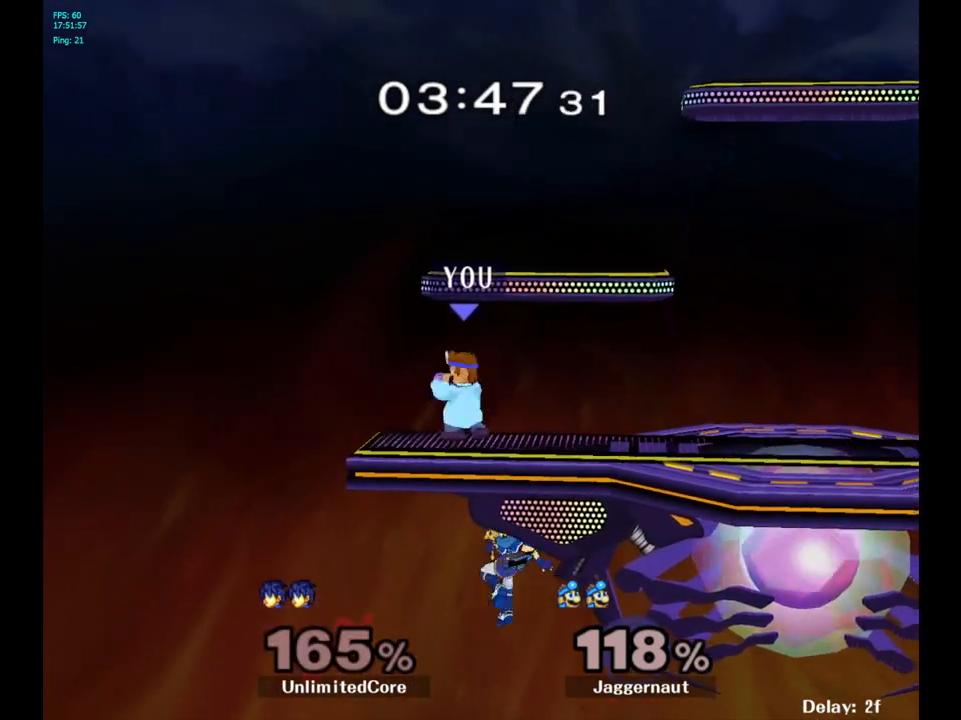
{"buttons": ["Y"], "left_stick": "center", "right_stick": "center", "events": [[383, "Y", "down"]]}
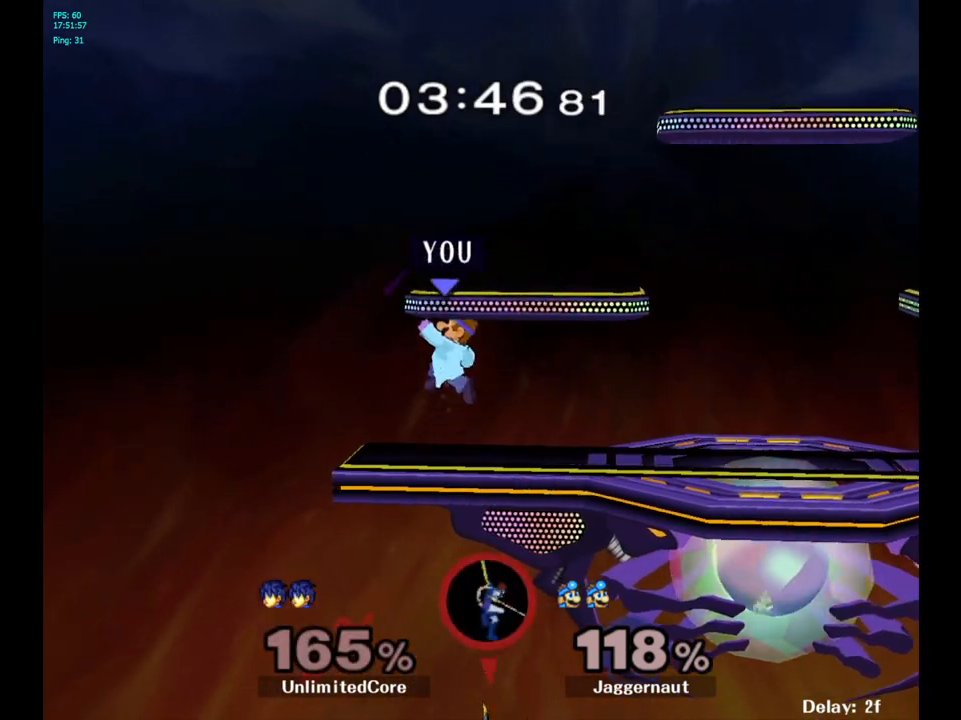
{"buttons": [], "left_stick": "right", "right_stick": "center", "events": [[67, "left_stick", "down-right"], [200, "R1", "down"], [300, "Y", "up"], [333, "left_stick", "center"], [383, "R1", "up"], [433, "left_stick", "right"]]}
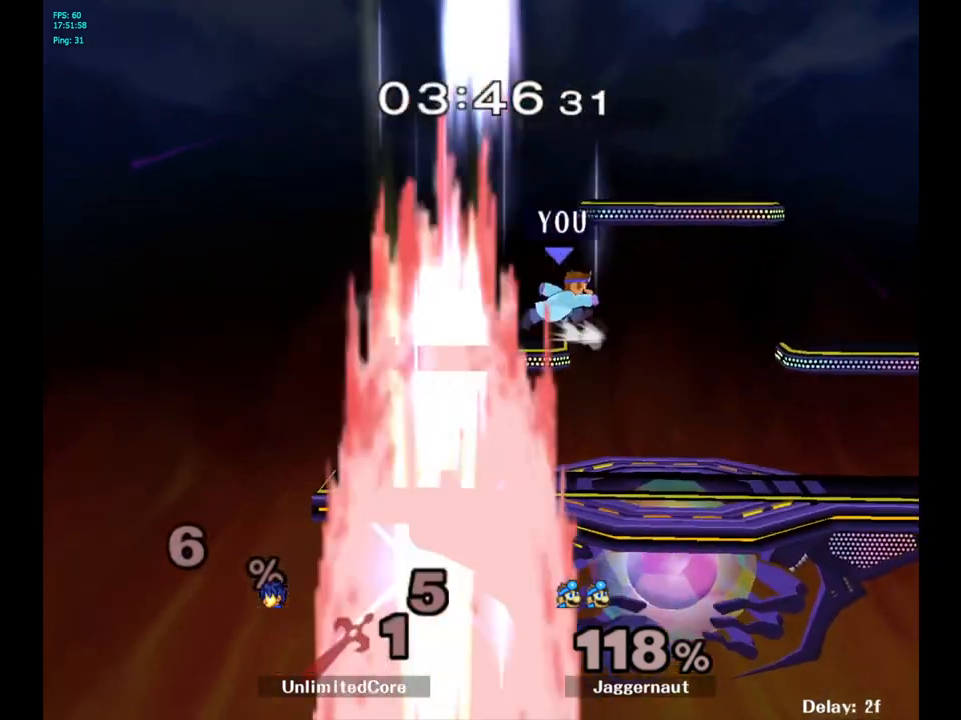
{"buttons": [], "left_stick": "right", "right_stick": "center", "events": [[250, "left_stick", "down"], [400, "left_stick", "center"], [483, "left_stick", "right"]]}
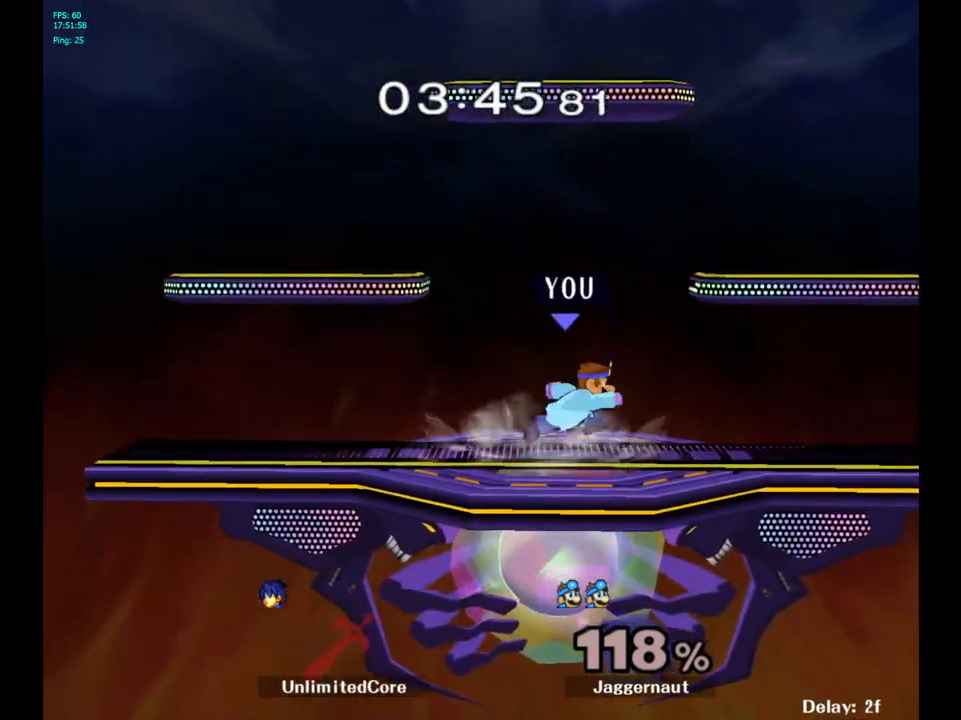
{"buttons": [], "left_stick": "up-left", "right_stick": "center", "events": [[117, "left_stick", "left"], [233, "left_stick", "right"], [317, "left_stick", "up-left"], [400, "left_stick", "right"], [500, "left_stick", "up-left"]]}
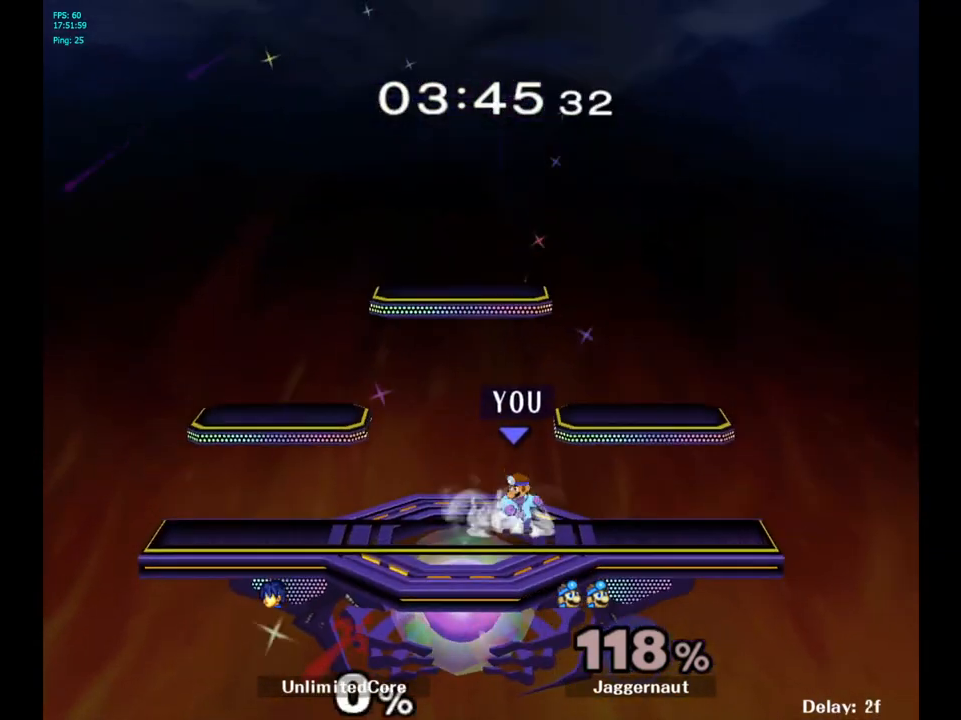
{"buttons": [], "left_stick": "right", "right_stick": "center", "events": [[100, "left_stick", "right"], [167, "left_stick", "up-left"], [267, "left_stick", "right"], [367, "left_stick", "up-left"], [450, "left_stick", "right"]]}
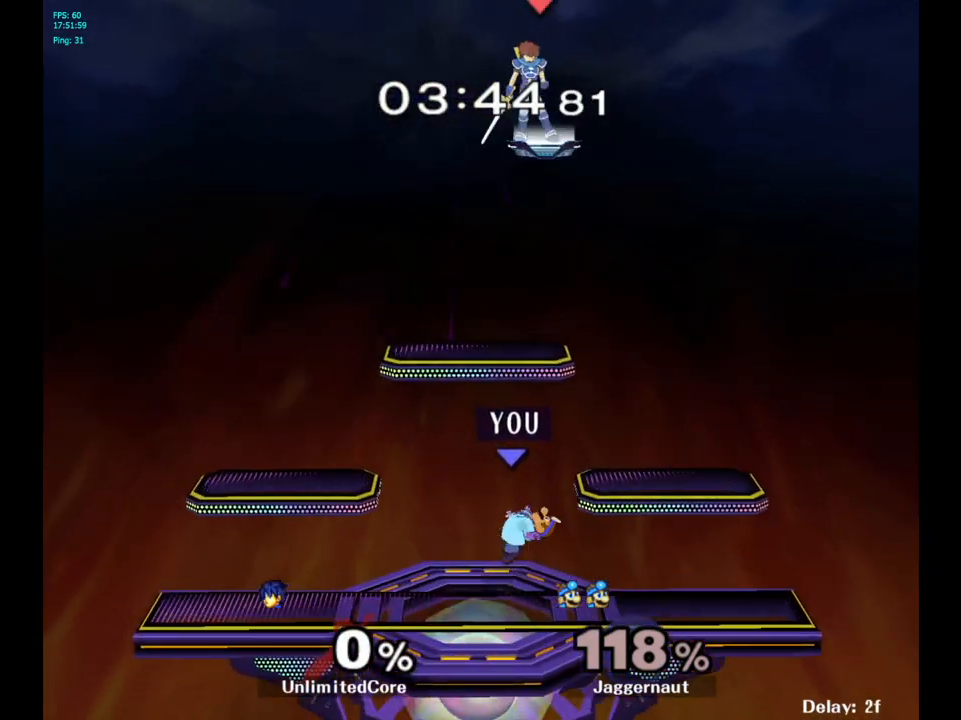
{"buttons": [], "left_stick": "left", "right_stick": "center", "events": [[17, "left_stick", "left"], [133, "left_stick", "right"], [217, "left_stick", "center"], [383, "left_stick", "left"]]}
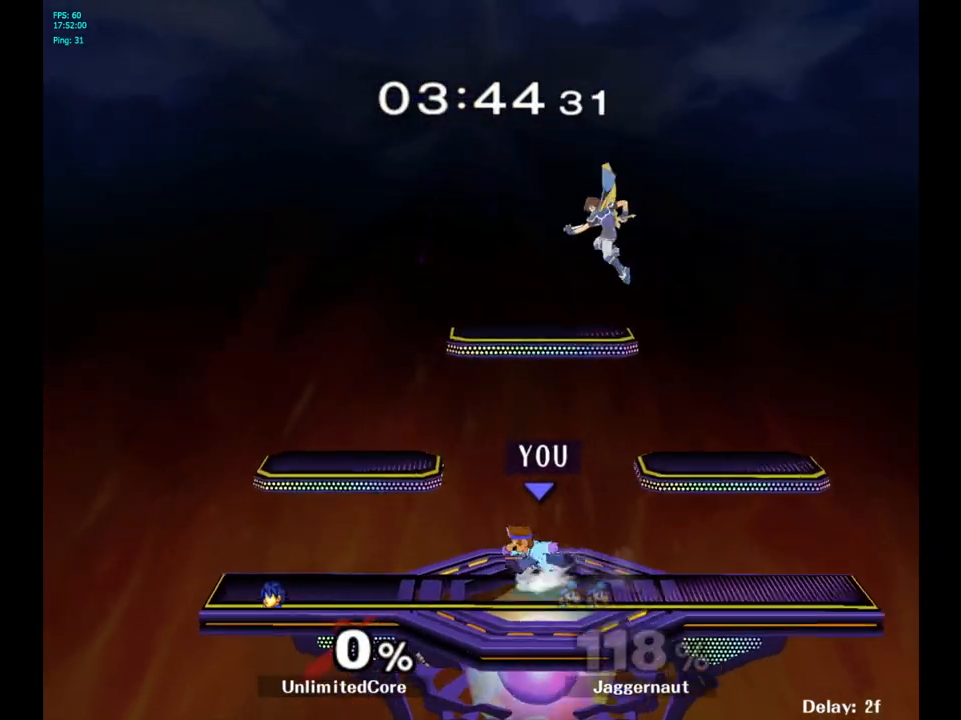
{"buttons": ["R1"], "left_stick": "center", "right_stick": "center", "events": [[50, "Y", "down"], [300, "left_stick", "down-left"], [367, "R1", "down"], [467, "Y", "up"], [483, "left_stick", "center"]]}
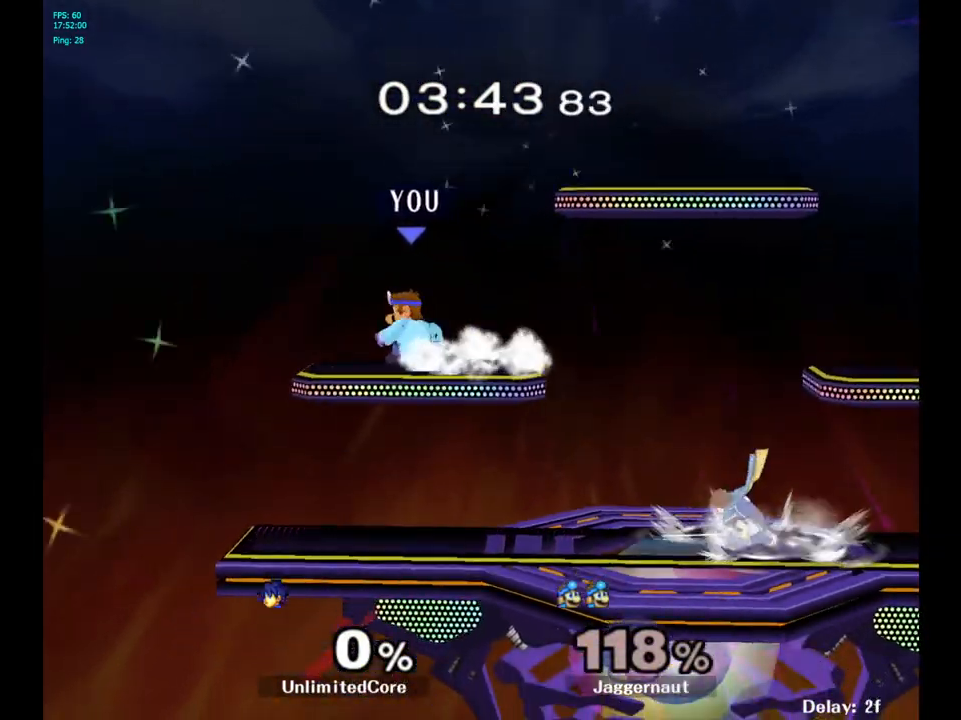
{"buttons": ["Y"], "left_stick": "down-right", "right_stick": "center", "events": [[17, "R1", "up"], [100, "left_stick", "right"], [183, "Y", "down"], [450, "left_stick", "down-right"]]}
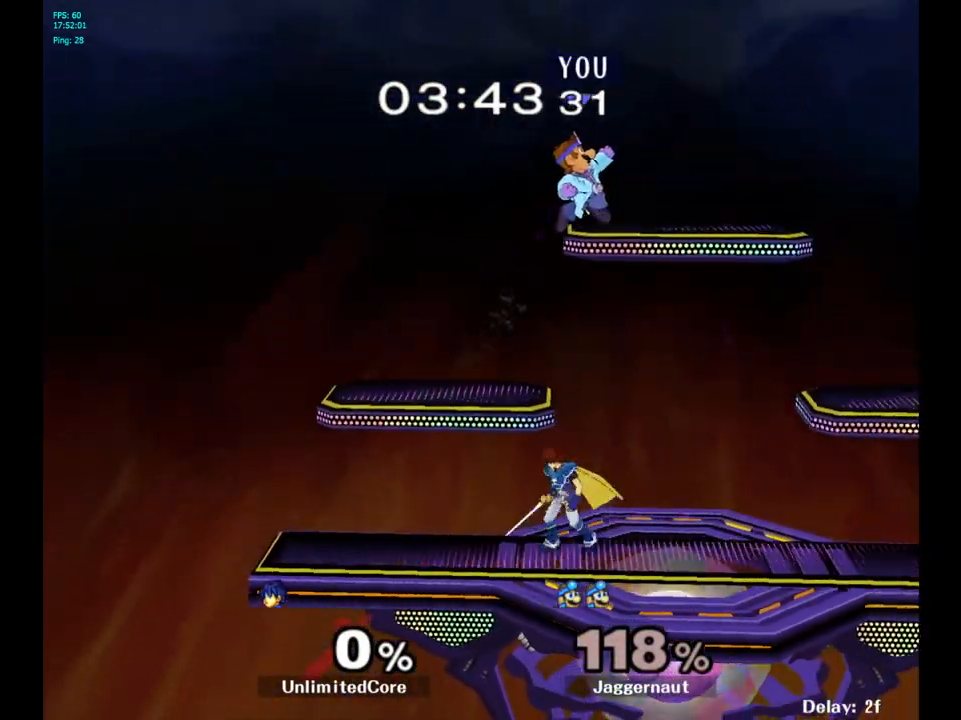
{"buttons": [], "left_stick": "left", "right_stick": "center", "events": [[50, "R1", "down"], [167, "Y", "up"], [217, "R1", "up"], [250, "left_stick", "center"], [350, "left_stick", "down-right"], [433, "left_stick", "left"]]}
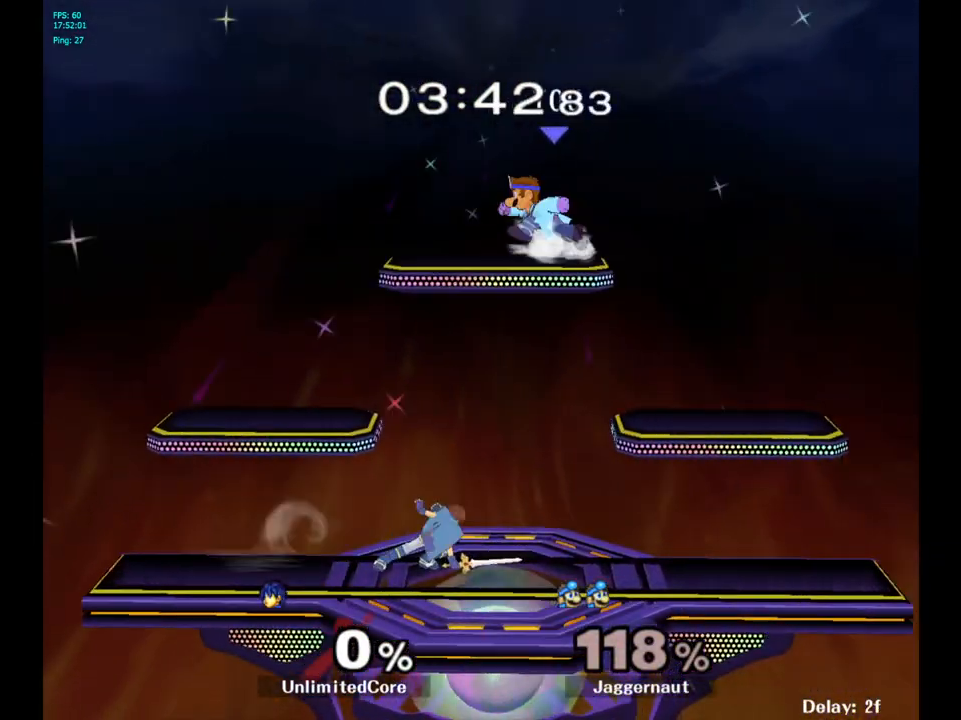
{"buttons": [], "left_stick": "right", "right_stick": "center", "events": [[233, "Y", "down"], [350, "left_stick", "down-right"], [467, "left_stick", "right"], [500, "Y", "up"]]}